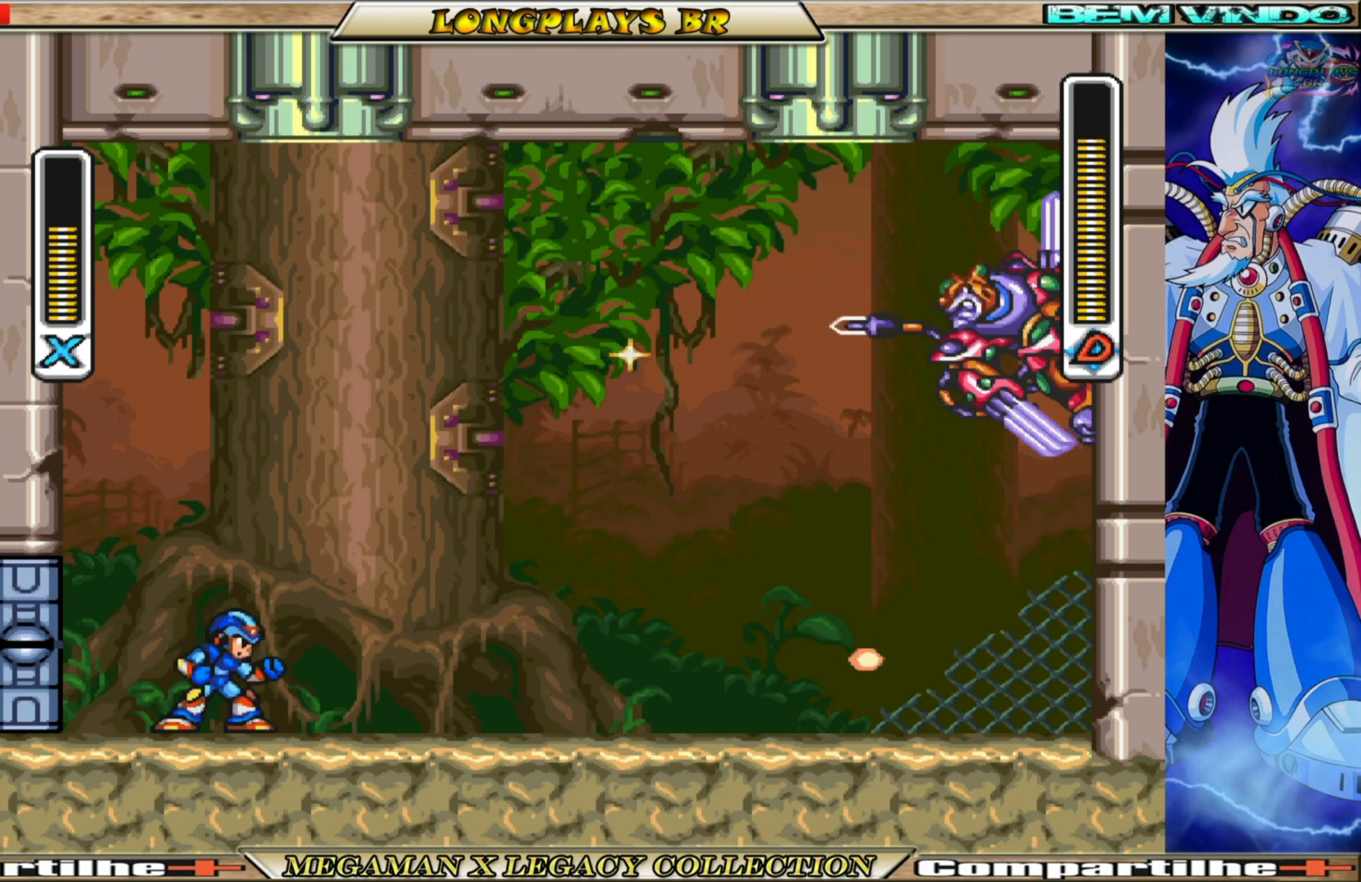
Gameplay with a controller (Xbox layout); each line is a JSON object with the inputs held at the frame after it. "events" lists button and stick changes between this image and that frame as [ms after this image, input, new state], when the widget could be followed in between. Not read: L3 R3.
{"buttons": ["A", "B", "DPAD_LEFT"], "left_stick": "center", "right_stick": "center", "events": [[150, "DPAD_LEFT", "up"], [483, "B", "down"], [500, "A", "down"], [500, "DPAD_LEFT", "down"]]}
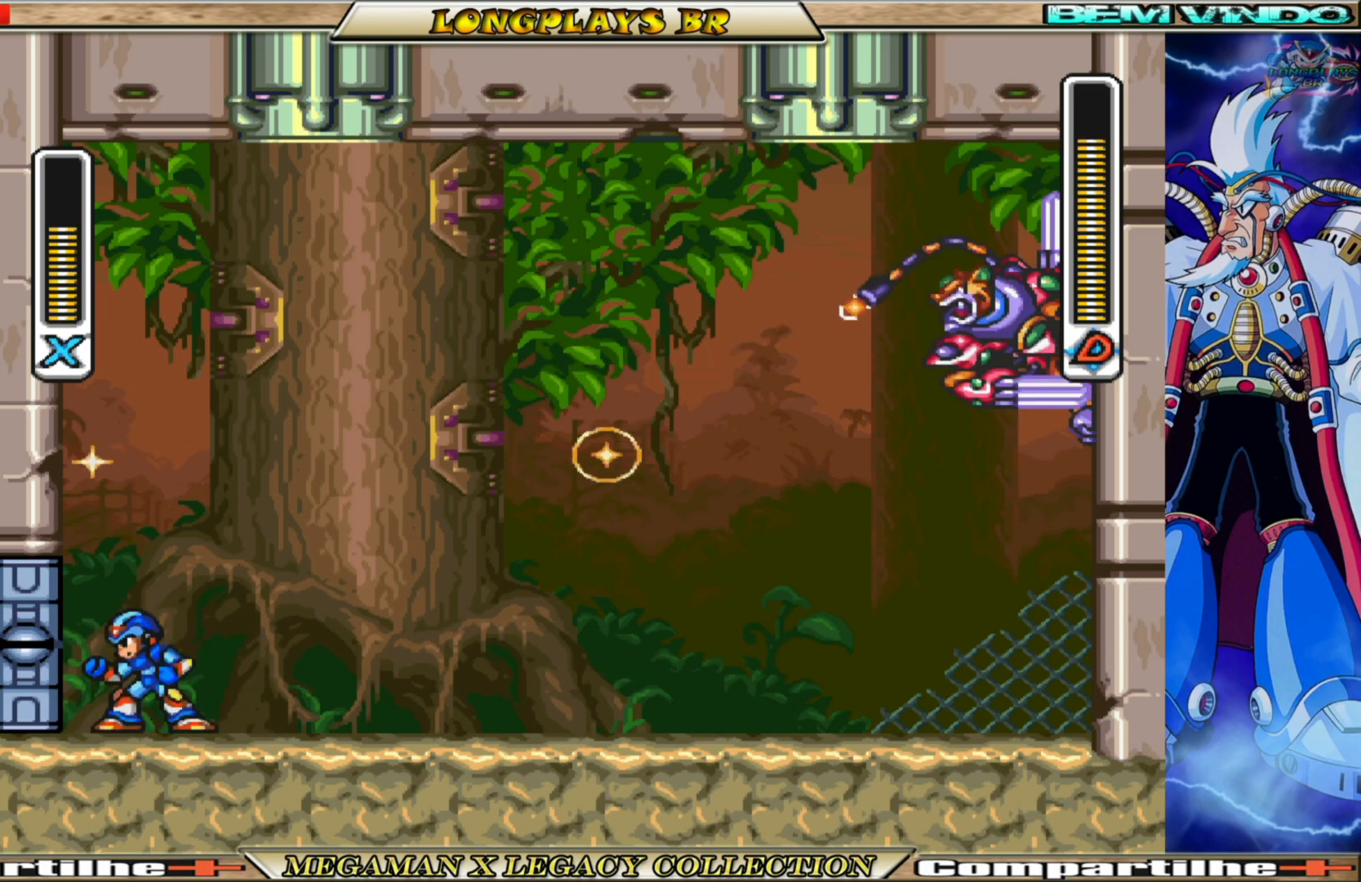
{"buttons": ["A", "B", "DPAD_LEFT"], "left_stick": "center", "right_stick": "center", "events": [[217, "A", "up"], [217, "B", "up"], [300, "B", "down"], [317, "A", "down"]]}
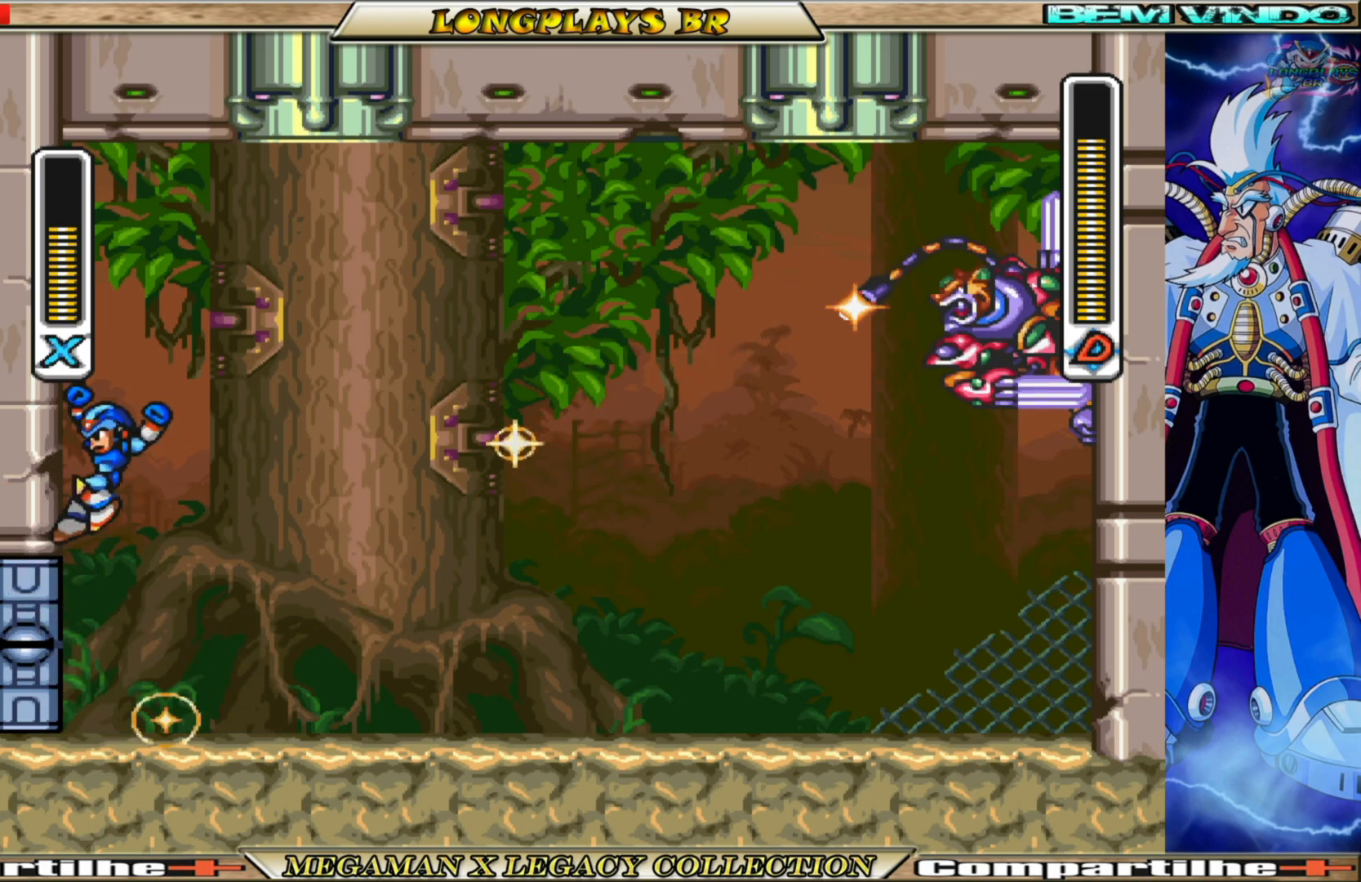
{"buttons": ["DPAD_LEFT"], "left_stick": "center", "right_stick": "center", "events": [[33, "DPAD_LEFT", "up"], [117, "DPAD_RIGHT", "down"], [183, "A", "up"], [200, "B", "up"], [200, "DPAD_RIGHT", "up"], [500, "DPAD_LEFT", "down"]]}
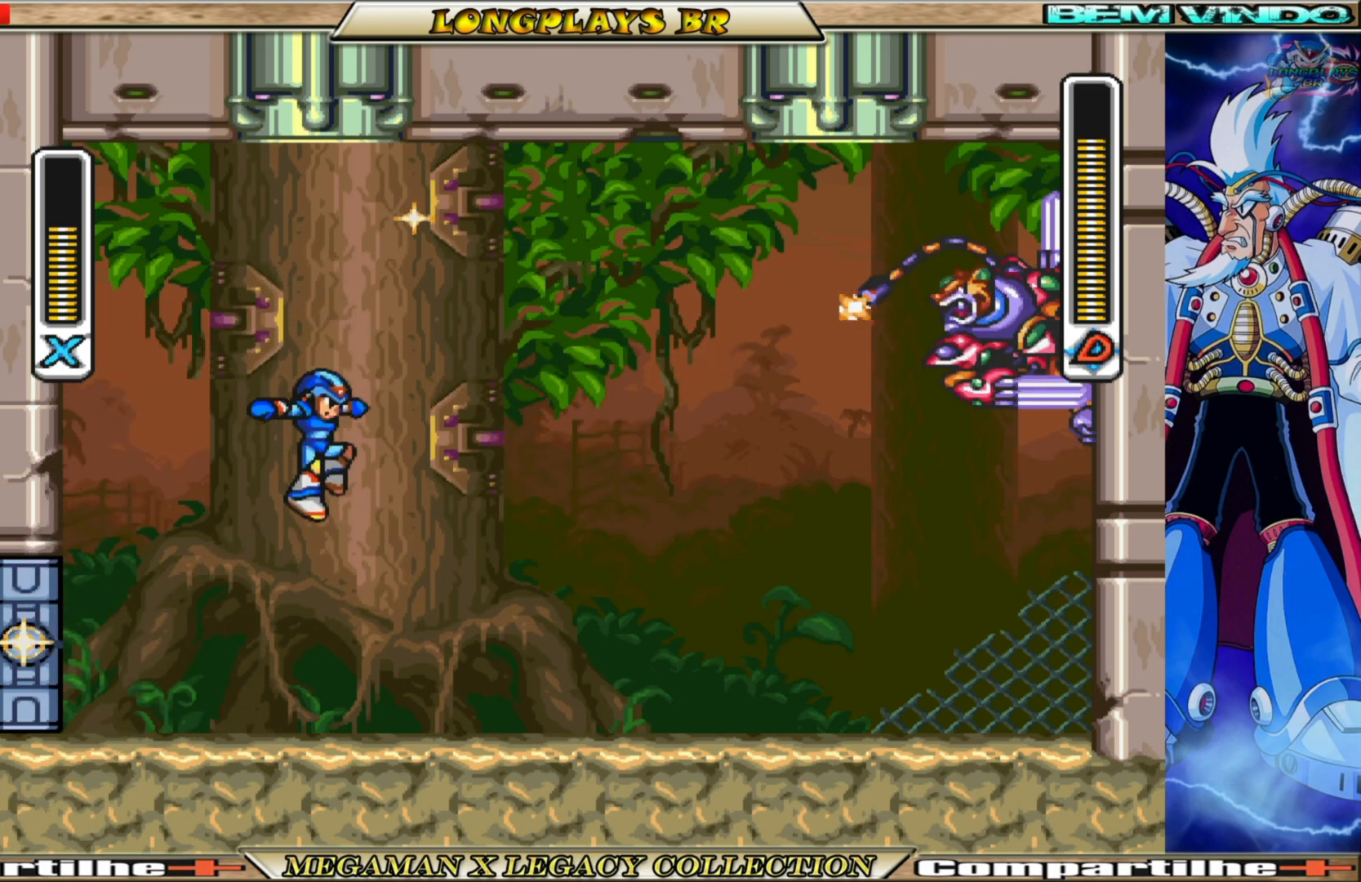
{"buttons": [], "left_stick": "center", "right_stick": "center", "events": [[300, "DPAD_LEFT", "up"], [400, "DPAD_RIGHT", "down"], [483, "DPAD_RIGHT", "up"]]}
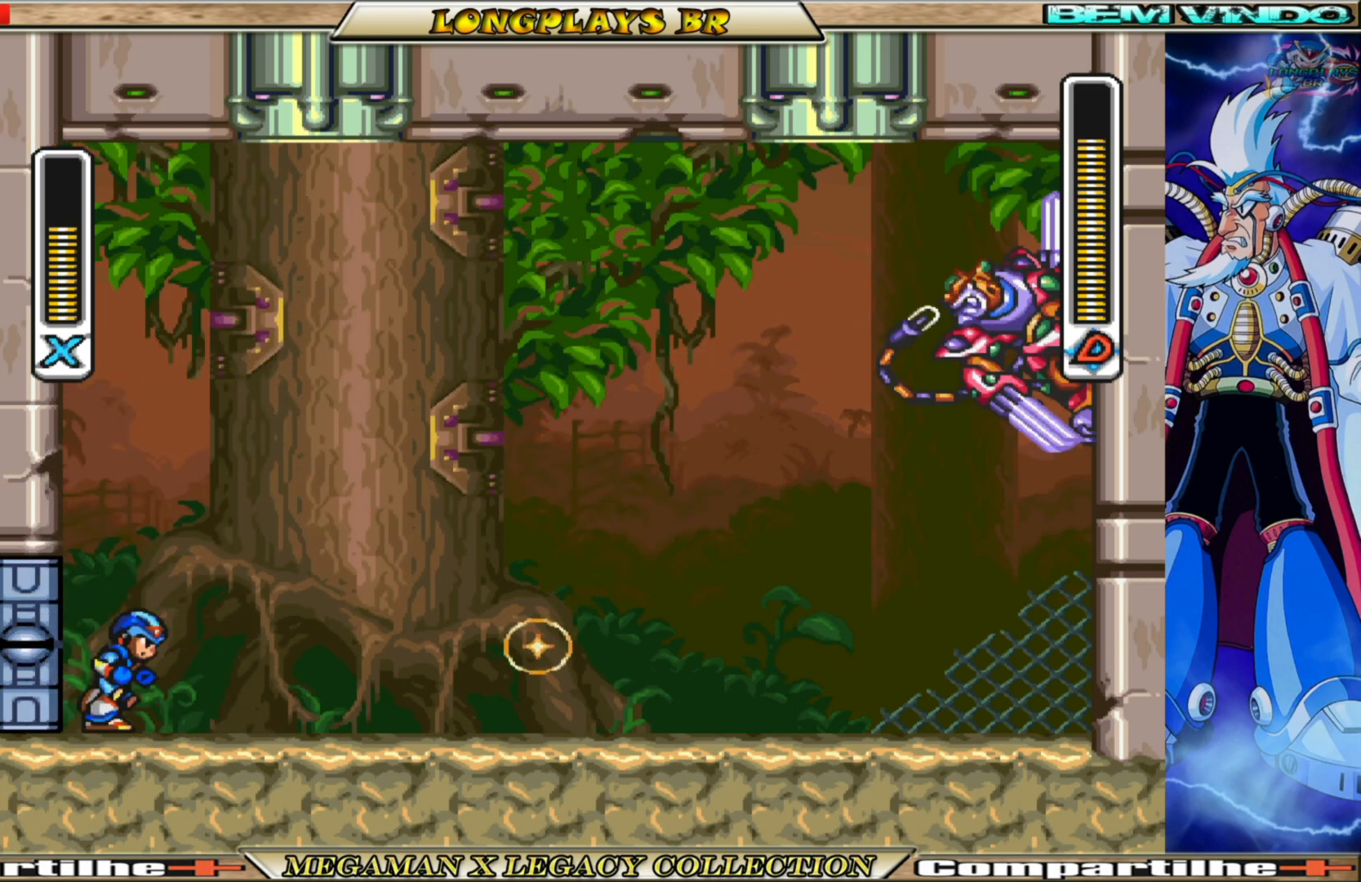
{"buttons": [], "left_stick": "center", "right_stick": "center", "events": [[167, "DPAD_RIGHT", "down"], [250, "DPAD_RIGHT", "up"]]}
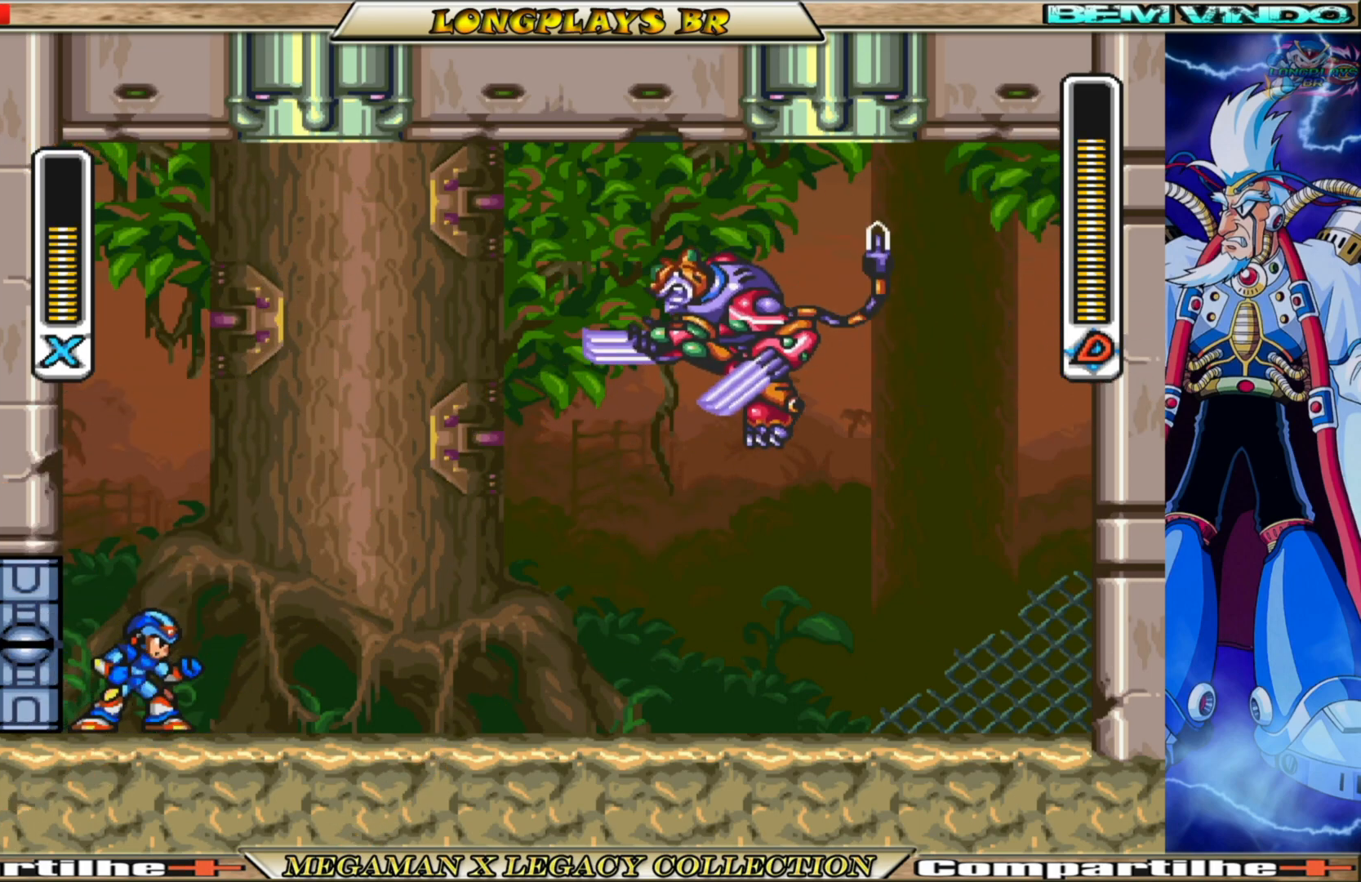
{"buttons": ["B", "DPAD_RIGHT"], "left_stick": "center", "right_stick": "center", "events": [[200, "DPAD_RIGHT", "down"], [217, "B", "down"]]}
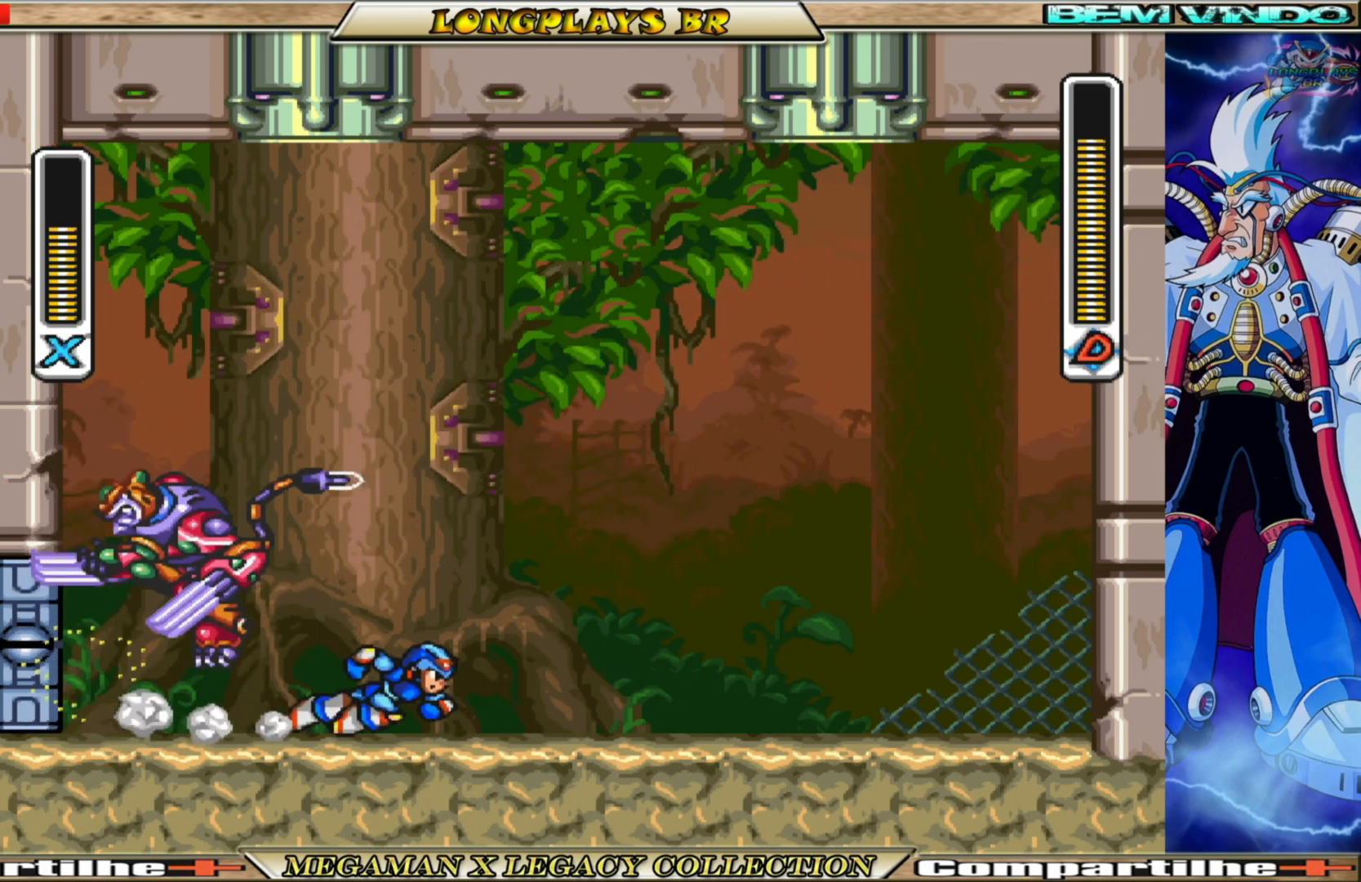
{"buttons": ["DPAD_RIGHT"], "left_stick": "center", "right_stick": "center", "events": [[450, "B", "up"]]}
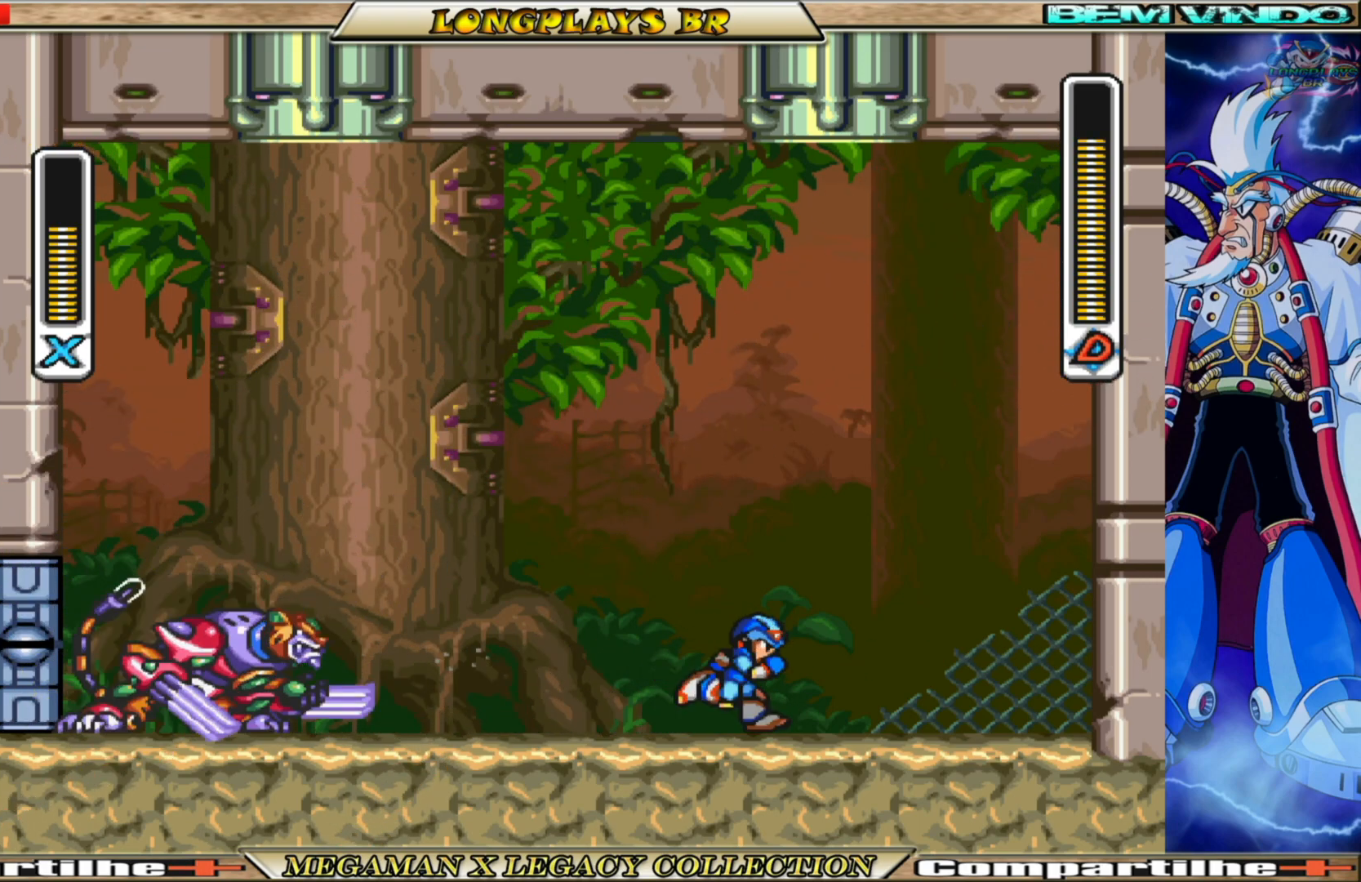
{"buttons": ["X"], "left_stick": "center", "right_stick": "center", "events": [[17, "B", "down"], [200, "DPAD_RIGHT", "up"], [250, "DPAD_LEFT", "down"], [367, "B", "up"], [400, "DPAD_LEFT", "up"], [417, "X", "down"]]}
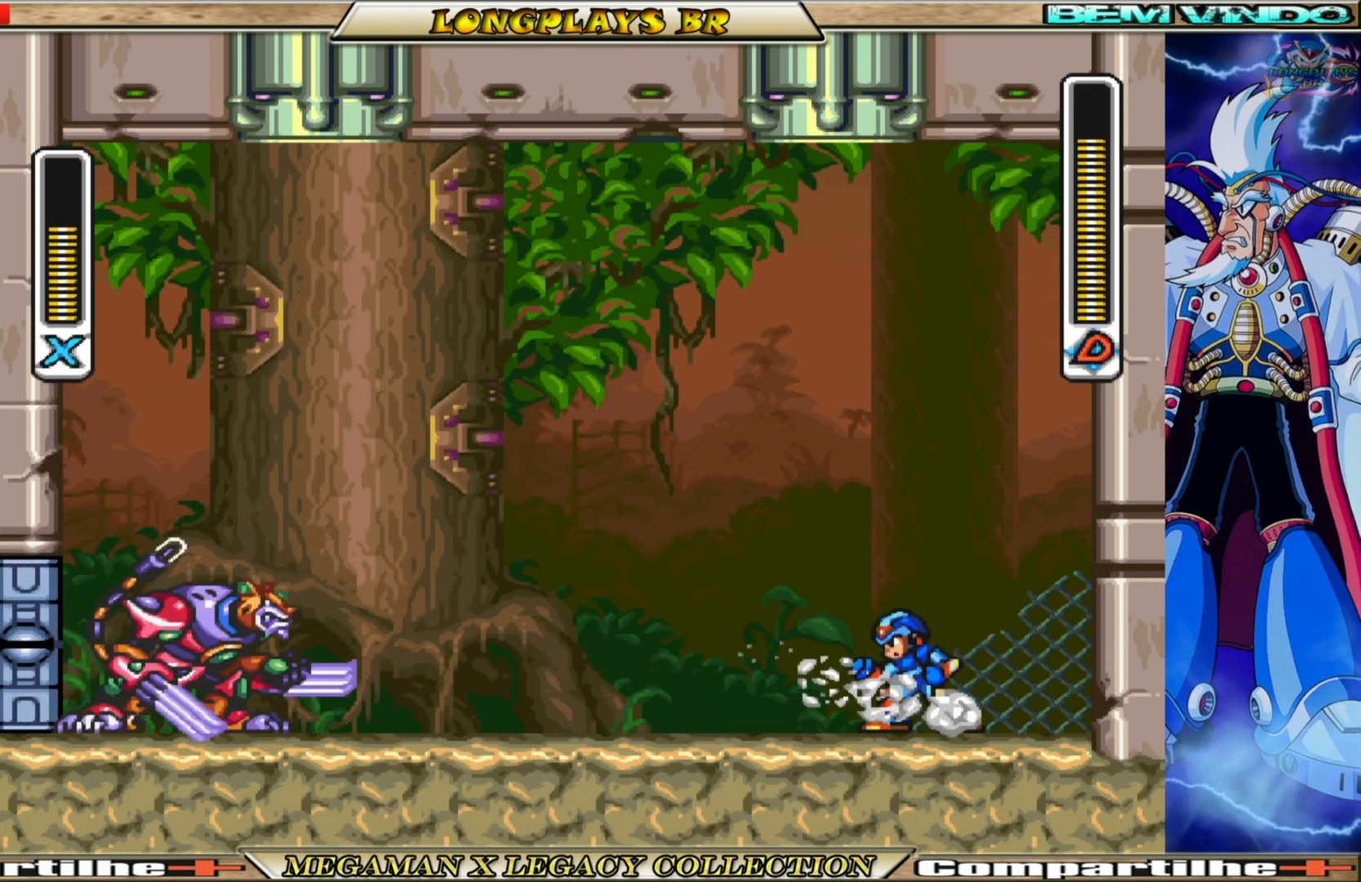
{"buttons": [], "left_stick": "center", "right_stick": "center", "events": [[50, "X", "up"], [117, "X", "down"], [167, "X", "up"], [250, "X", "down"], [317, "X", "up"], [400, "X", "down"], [467, "X", "up"]]}
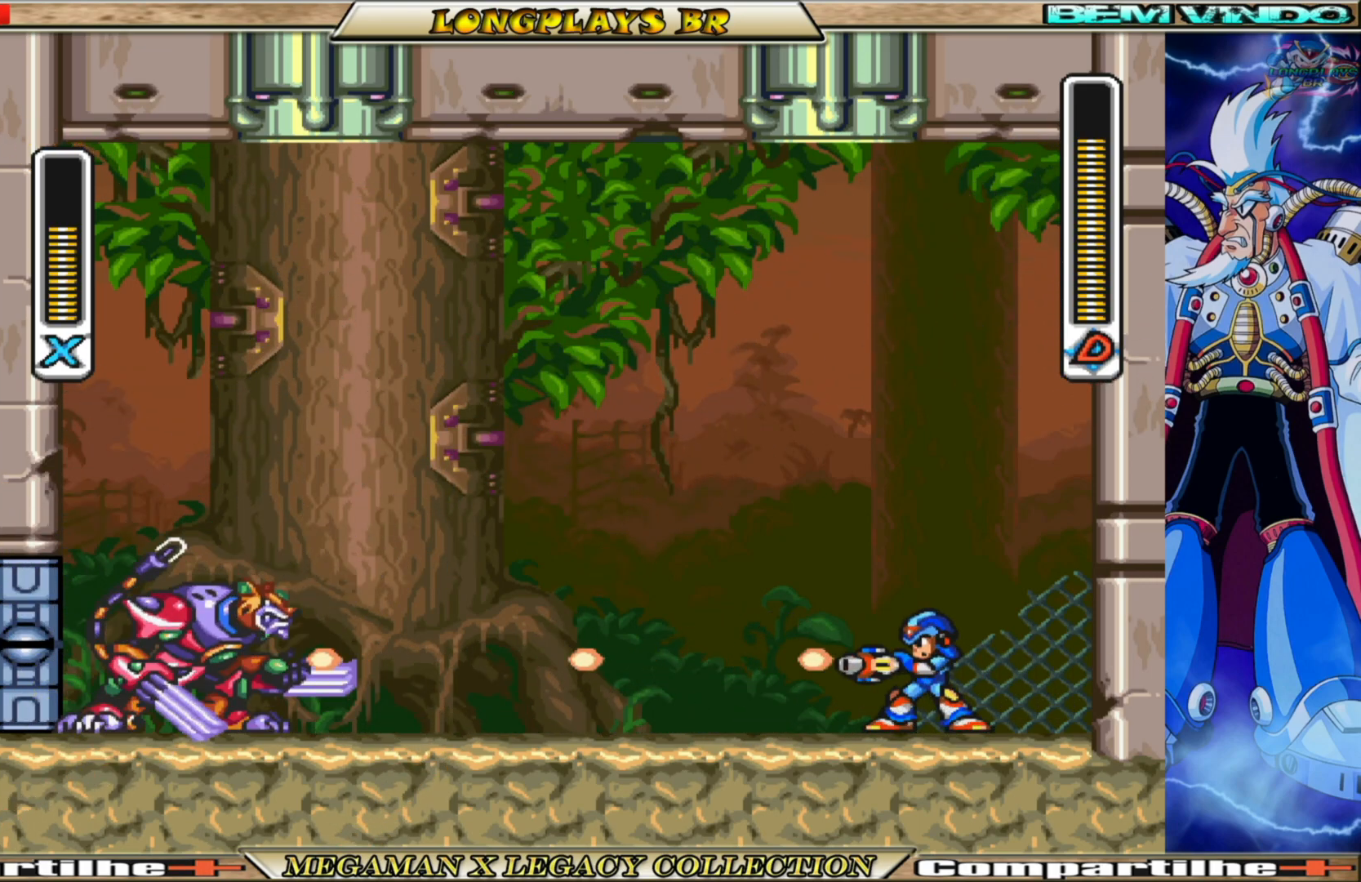
{"buttons": [], "left_stick": "center", "right_stick": "center", "events": [[67, "X", "down"], [117, "X", "up"], [217, "X", "down"], [283, "X", "up"], [367, "X", "down"], [450, "X", "up"]]}
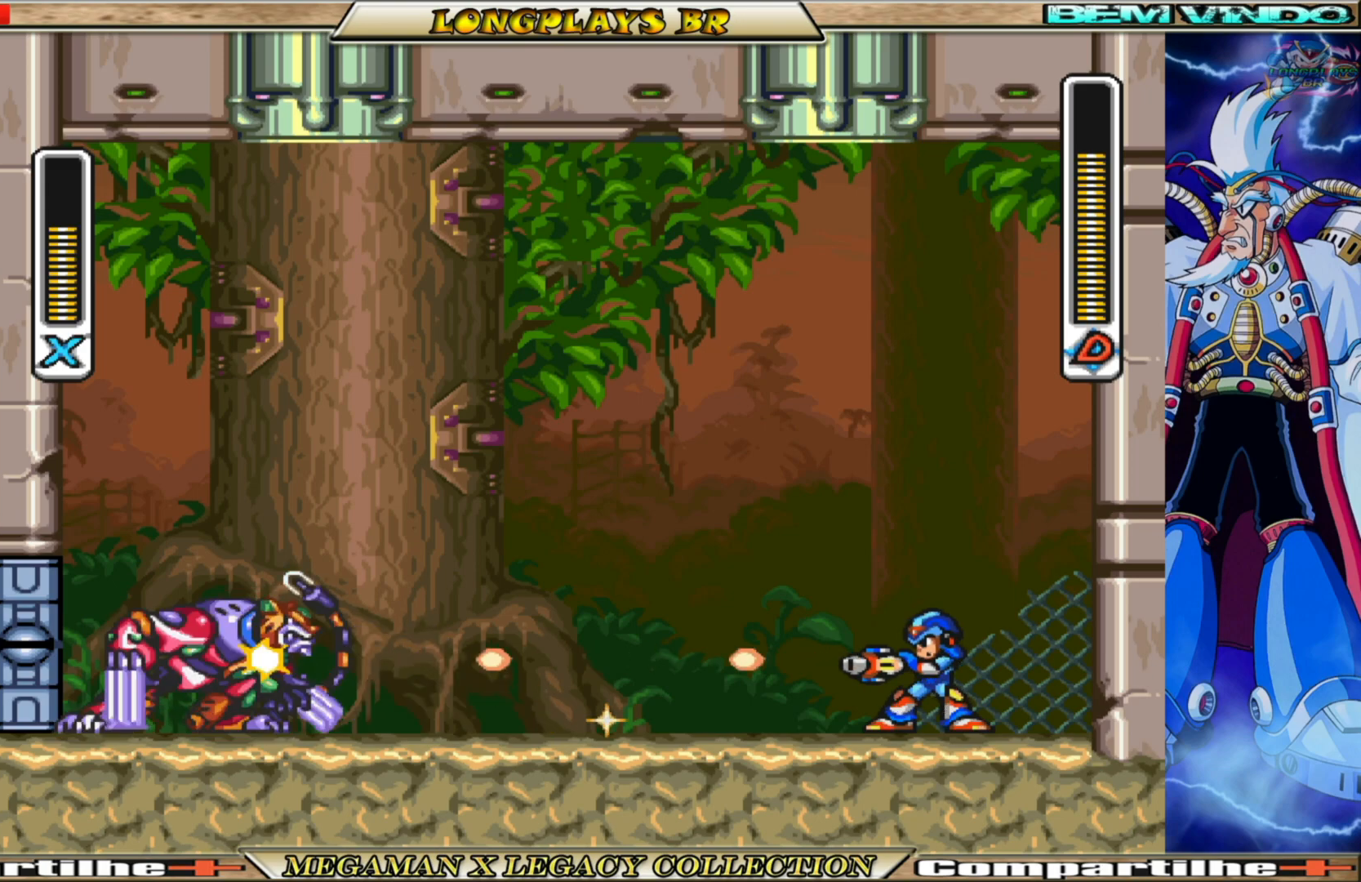
{"buttons": ["X"], "left_stick": "center", "right_stick": "center", "events": [[50, "X", "down"], [133, "X", "up"], [233, "X", "down"], [350, "X", "up"], [433, "X", "down"]]}
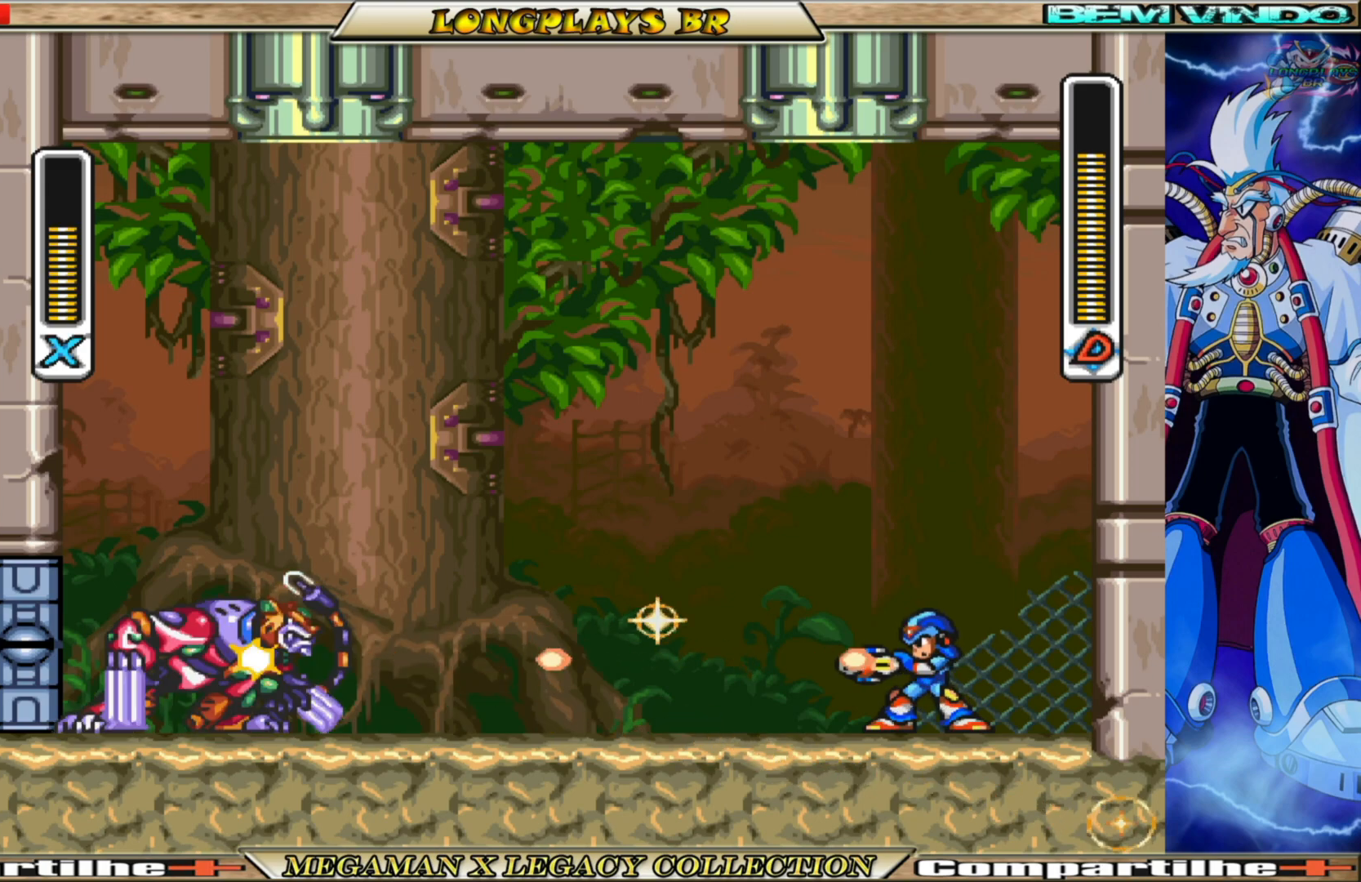
{"buttons": ["A"], "left_stick": "center", "right_stick": "center", "events": [[17, "X", "up"], [100, "X", "down"], [200, "X", "up"], [267, "X", "down"], [367, "X", "up"], [417, "A", "down"]]}
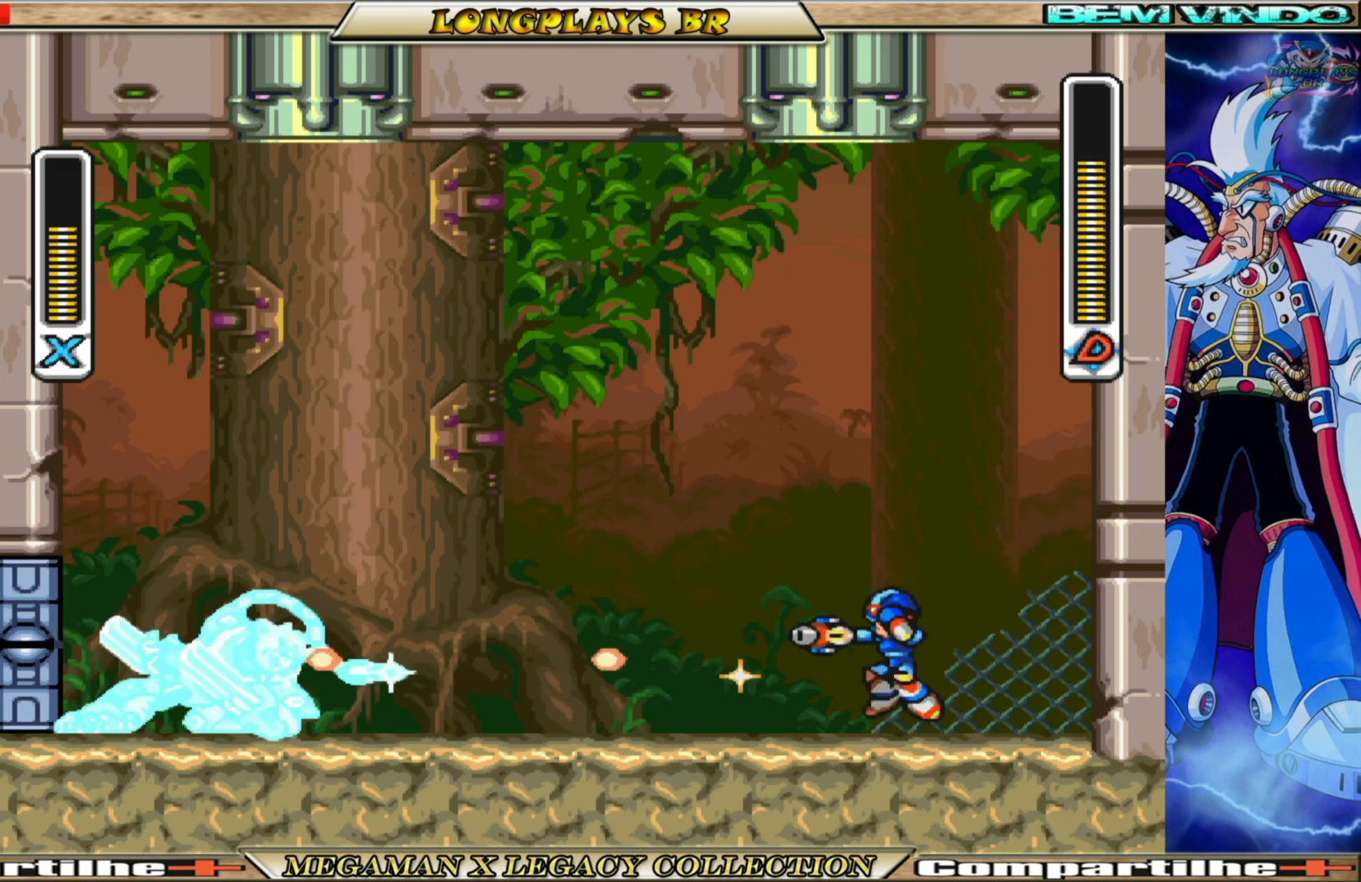
{"buttons": ["DPAD_RIGHT"], "left_stick": "center", "right_stick": "center", "events": [[133, "A", "up"], [250, "X", "down"], [300, "DPAD_RIGHT", "down"], [300, "X", "up"]]}
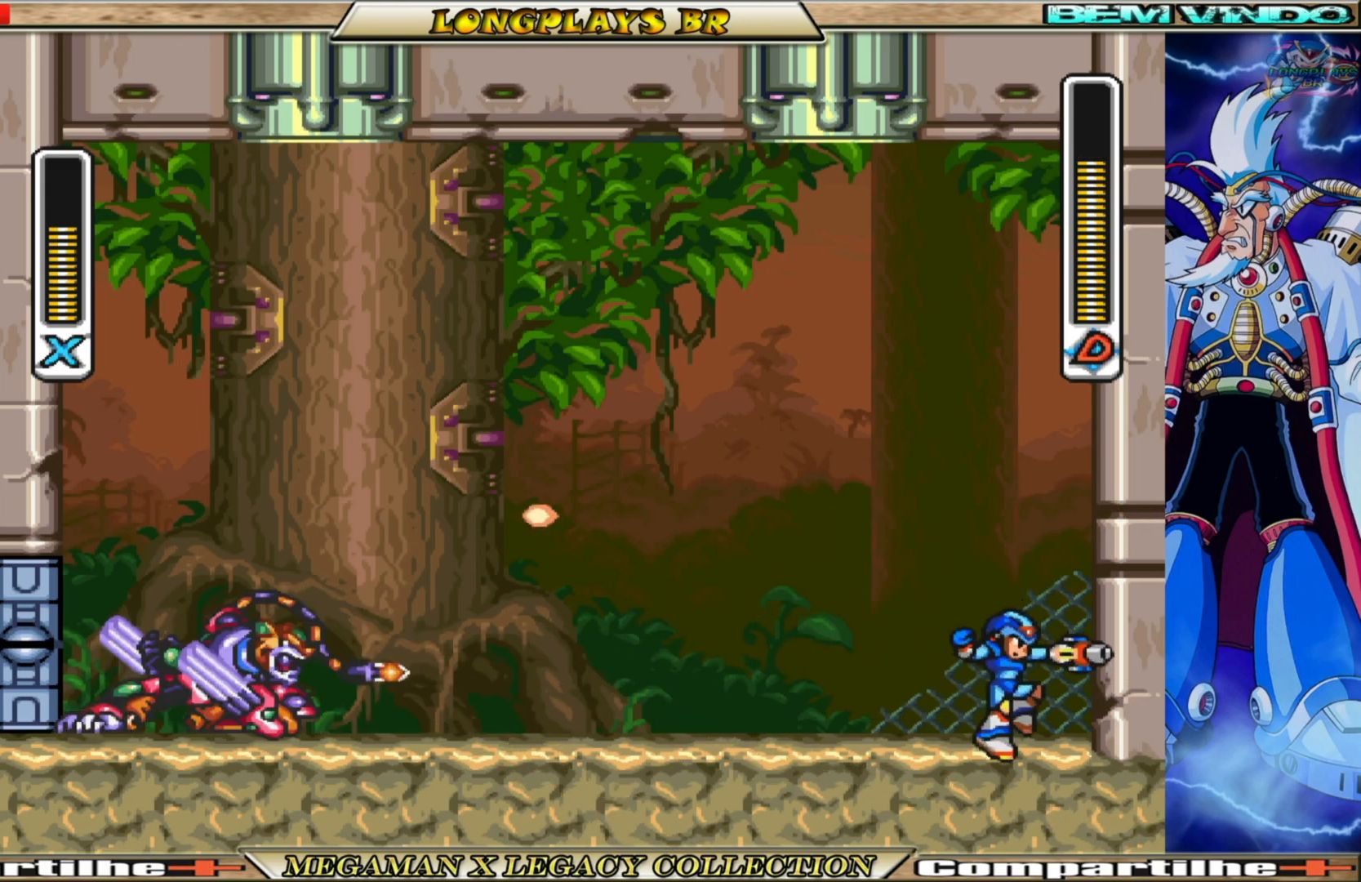
{"buttons": [], "left_stick": "center", "right_stick": "center", "events": [[100, "DPAD_RIGHT", "up"], [133, "DPAD_LEFT", "down"], [183, "X", "down"], [267, "X", "up"], [283, "DPAD_LEFT", "up"], [367, "X", "down"], [433, "X", "up"]]}
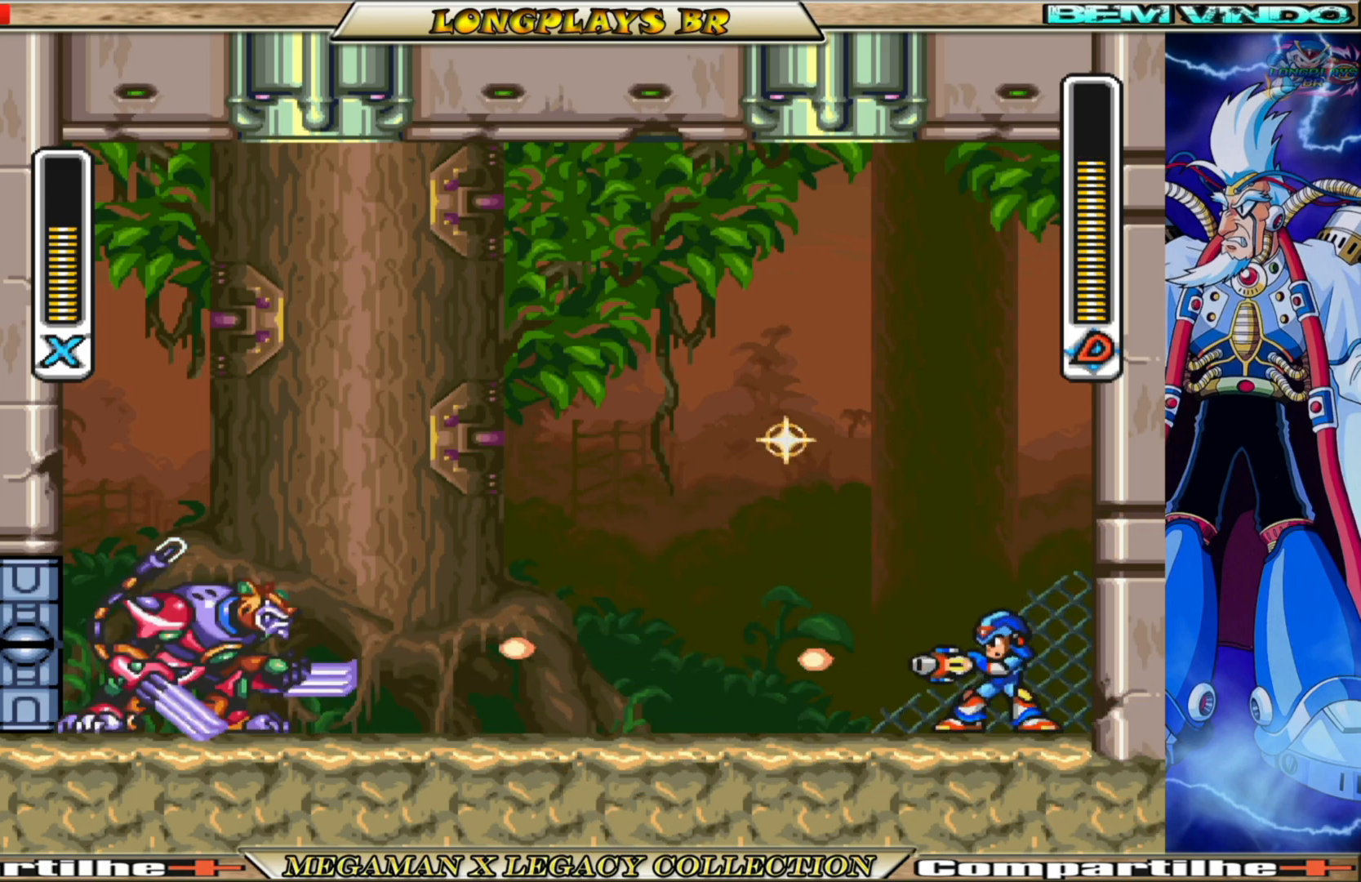
{"buttons": [], "left_stick": "center", "right_stick": "center", "events": [[17, "X", "down"], [100, "X", "up"], [183, "X", "down"], [267, "X", "up"], [333, "X", "down"], [433, "X", "up"]]}
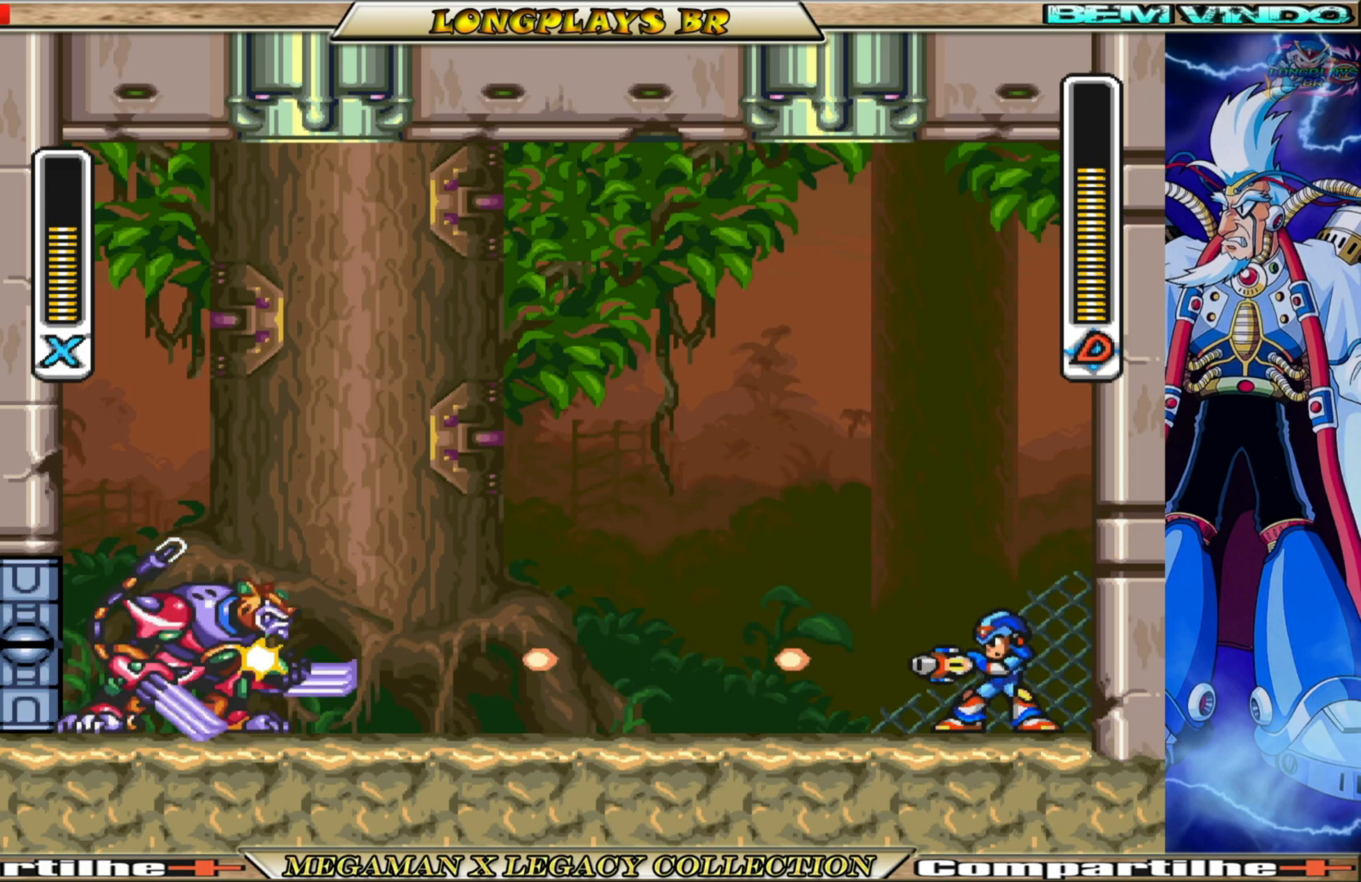
{"buttons": ["X"], "left_stick": "center", "right_stick": "center", "events": [[17, "X", "down"], [100, "X", "up"], [167, "X", "down"], [250, "X", "up"], [333, "X", "down"], [433, "X", "up"], [500, "X", "down"]]}
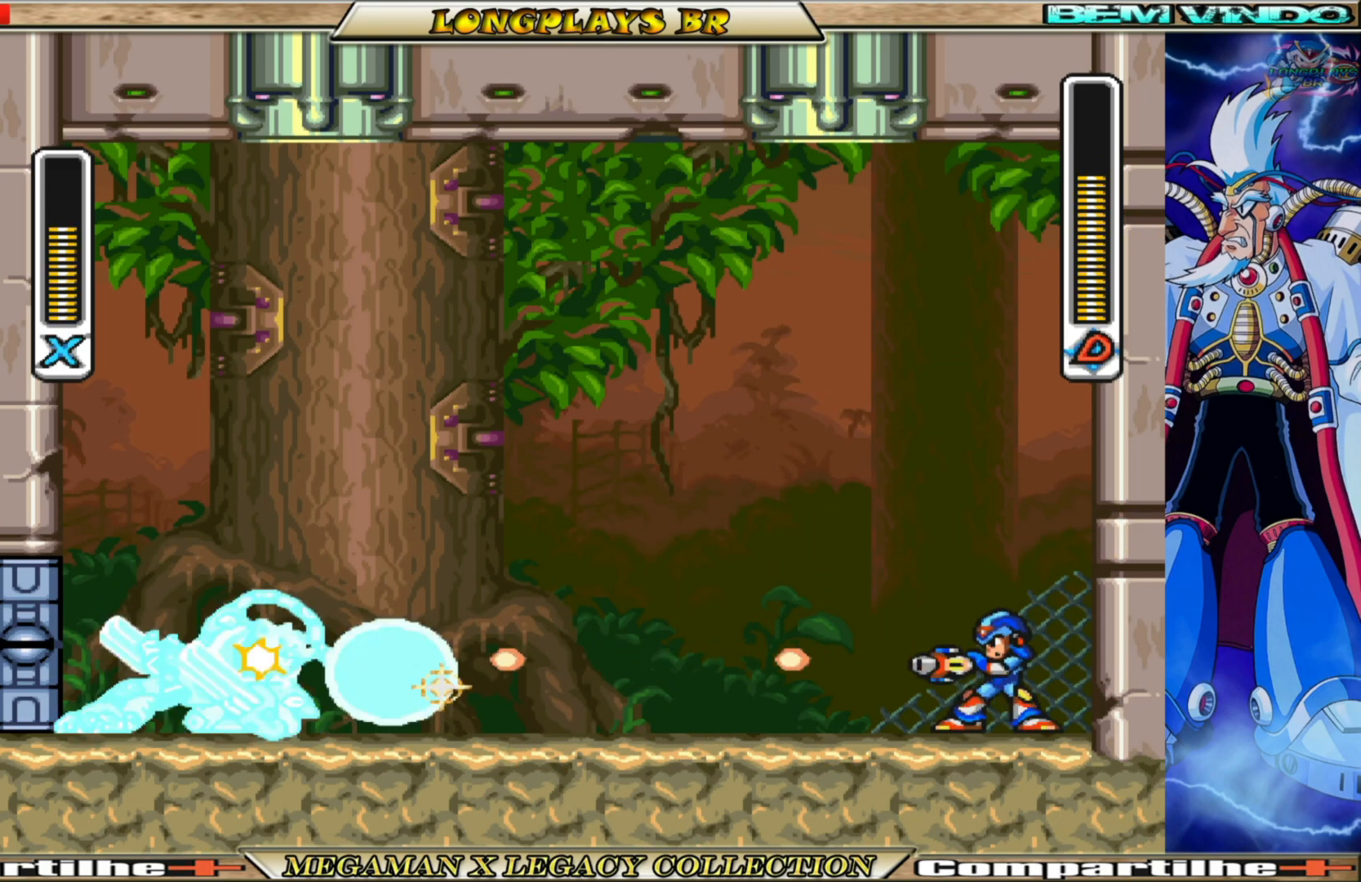
{"buttons": [], "left_stick": "center", "right_stick": "center", "events": [[83, "X", "up"], [167, "X", "down"], [267, "X", "up"], [333, "X", "down"], [417, "X", "up"]]}
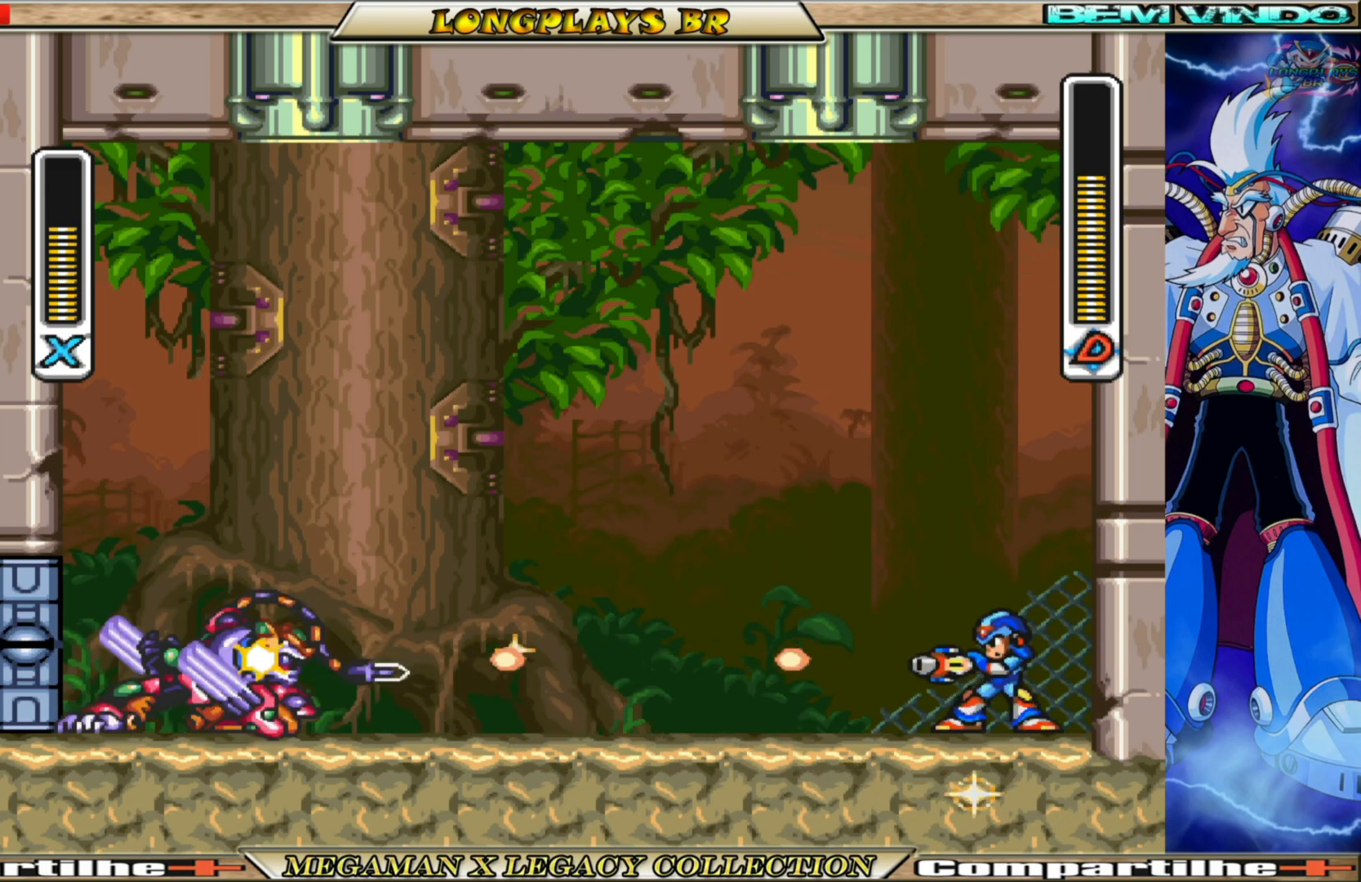
{"buttons": [], "left_stick": "center", "right_stick": "center", "events": [[17, "X", "down"], [83, "X", "up"], [183, "X", "down"], [250, "X", "up"], [317, "X", "down"], [417, "X", "up"]]}
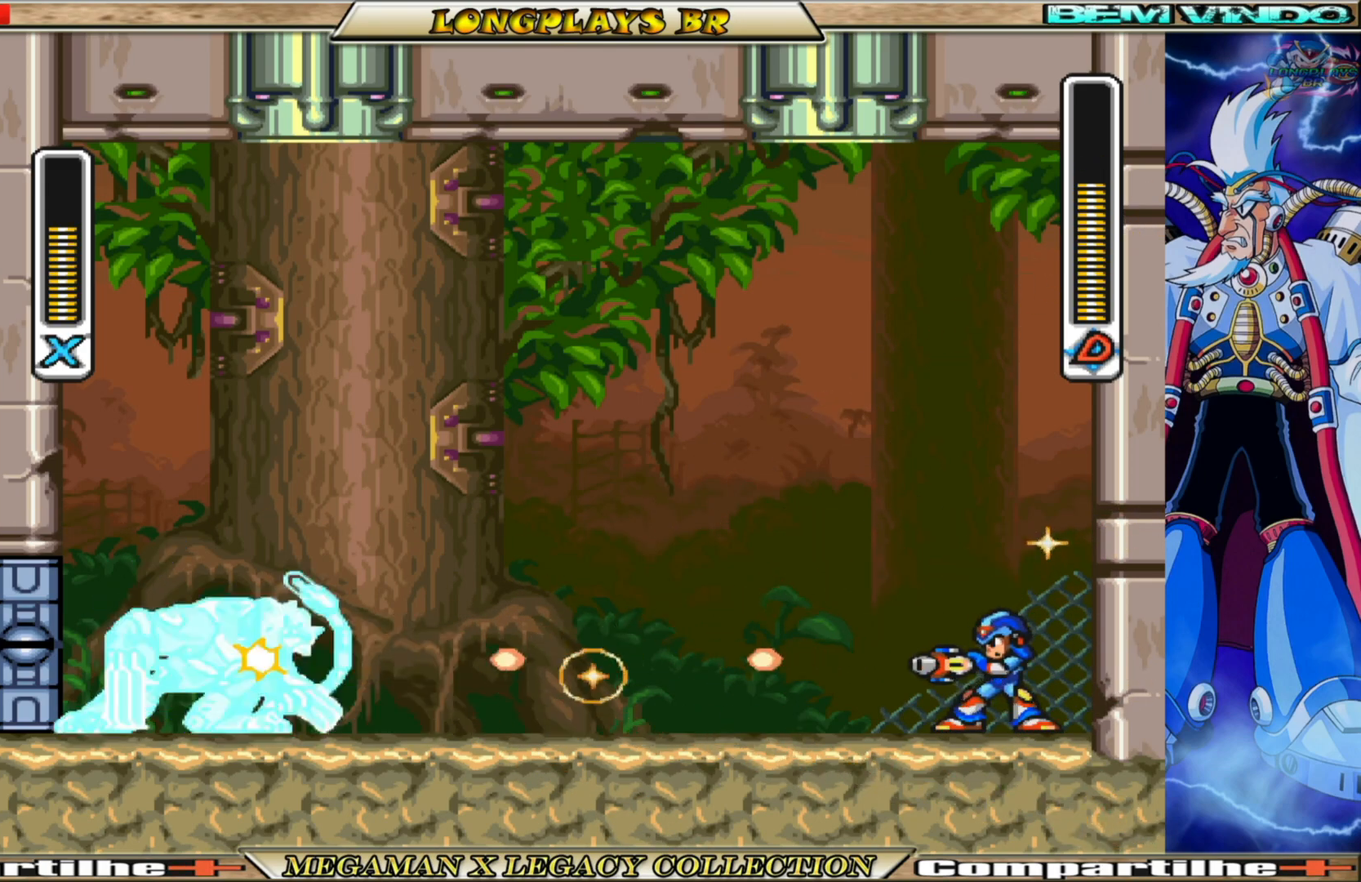
{"buttons": [], "left_stick": "center", "right_stick": "center", "events": [[17, "X", "down"], [117, "A", "down"], [117, "X", "up"], [367, "X", "down"], [400, "A", "up"], [467, "X", "up"]]}
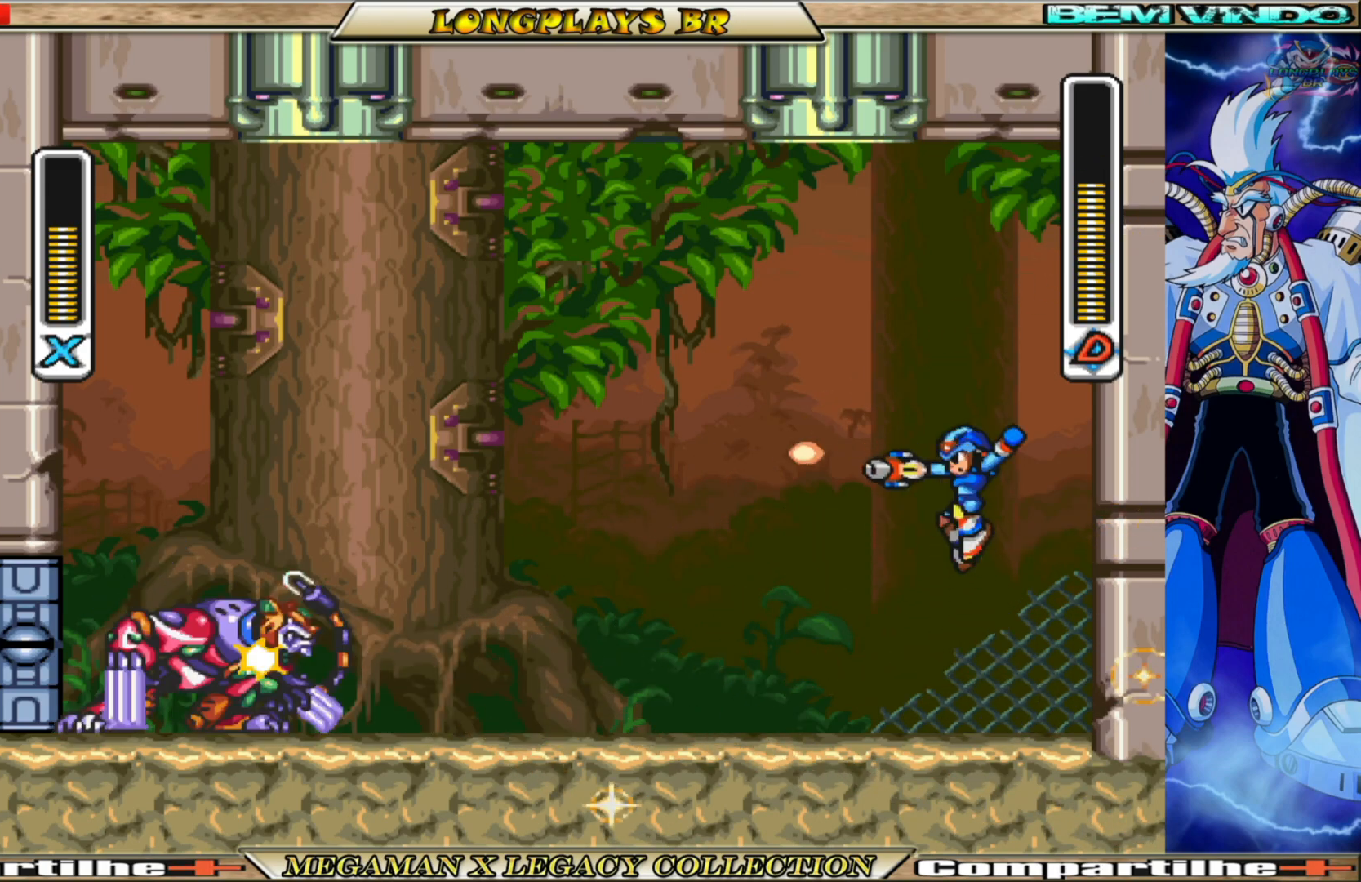
{"buttons": [], "left_stick": "center", "right_stick": "center", "events": [[100, "X", "down"], [133, "X", "up"], [250, "X", "down"], [350, "X", "up"], [417, "X", "down"], [500, "X", "up"]]}
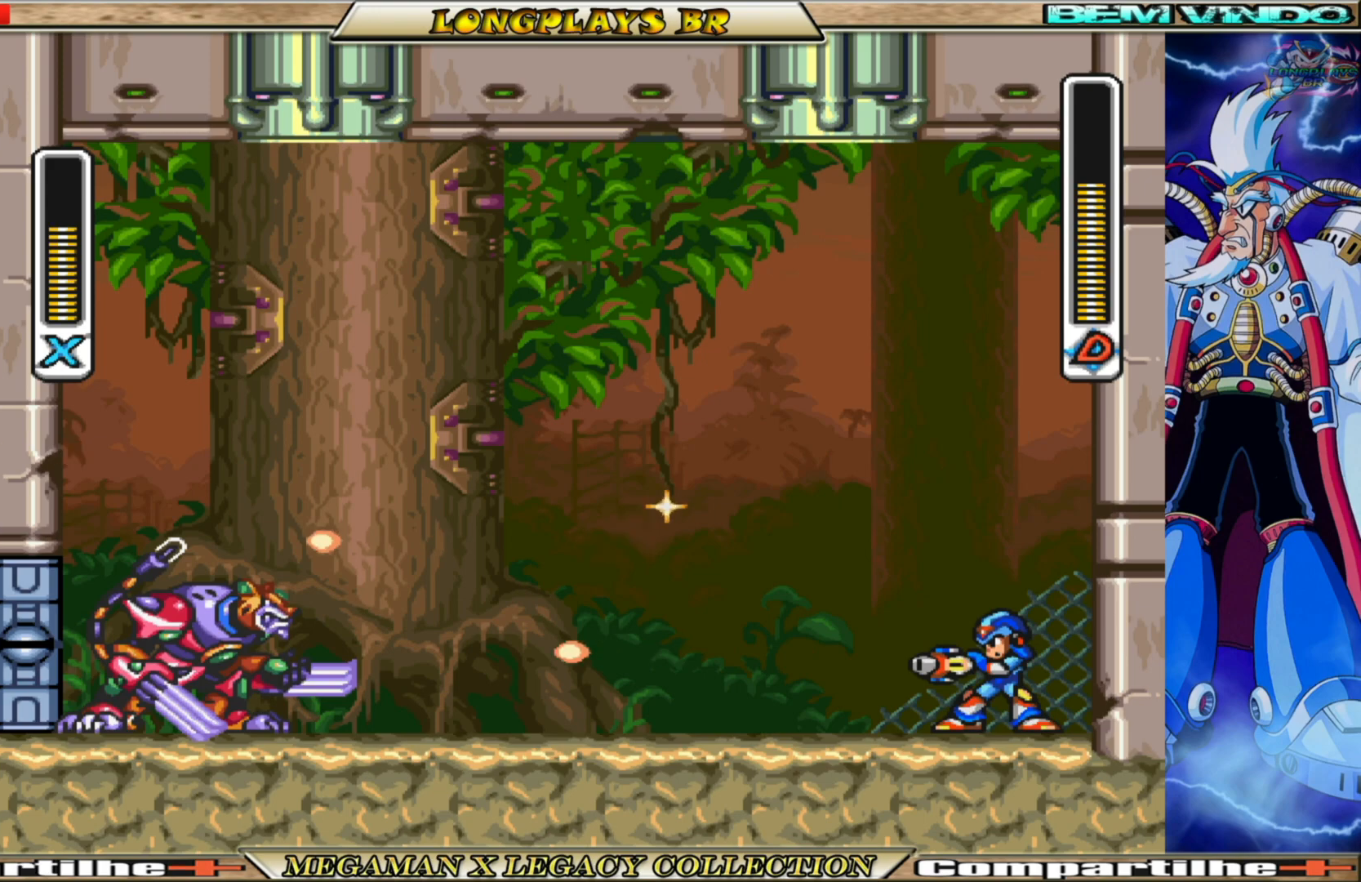
{"buttons": [], "left_stick": "center", "right_stick": "center", "events": [[67, "X", "down"], [167, "X", "up"], [250, "X", "down"], [317, "X", "up"], [417, "X", "down"], [483, "X", "up"]]}
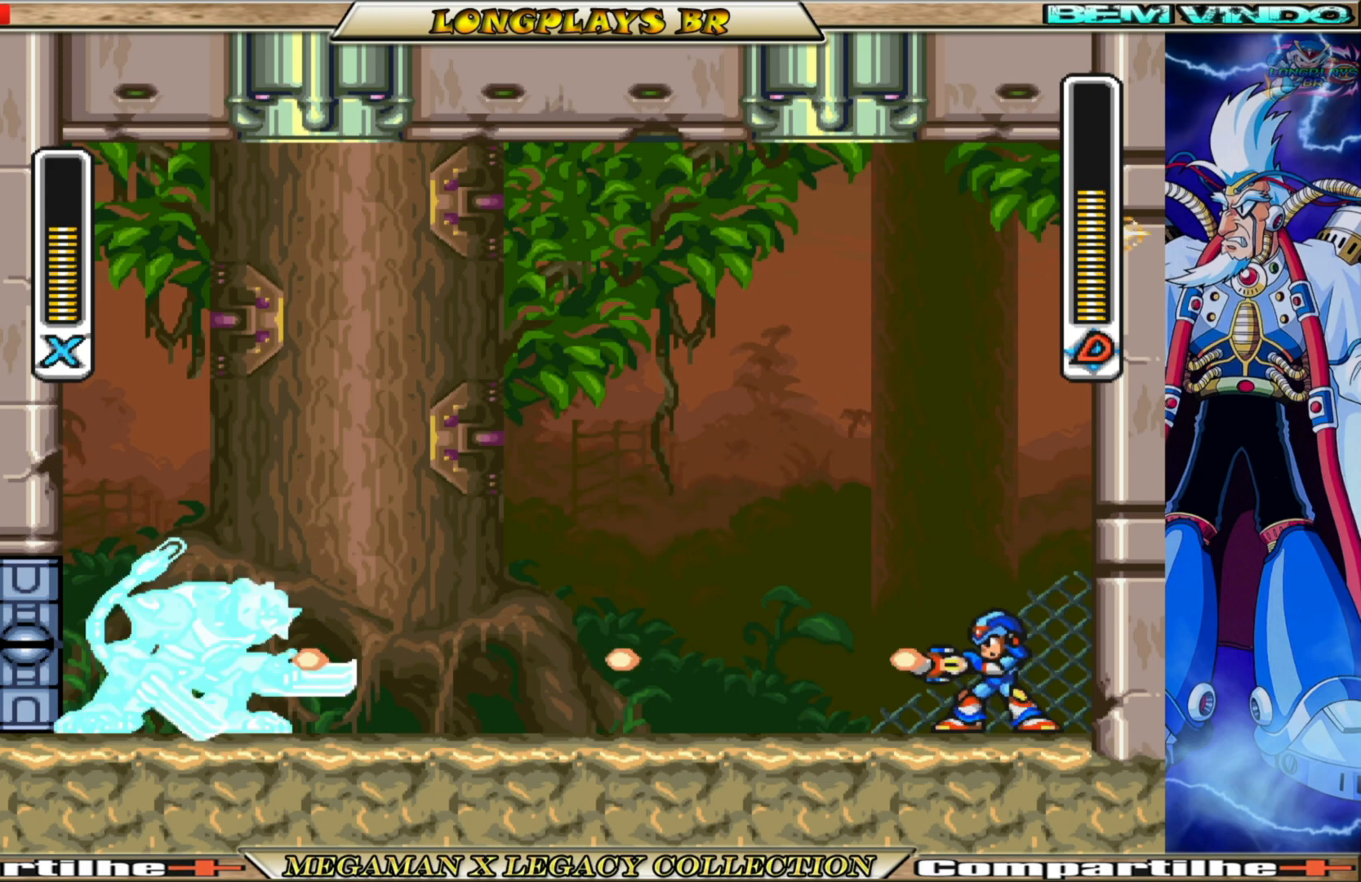
{"buttons": [], "left_stick": "center", "right_stick": "center", "events": [[83, "X", "down"], [167, "X", "up"], [233, "X", "down"], [317, "X", "up"], [417, "X", "down"], [483, "X", "up"]]}
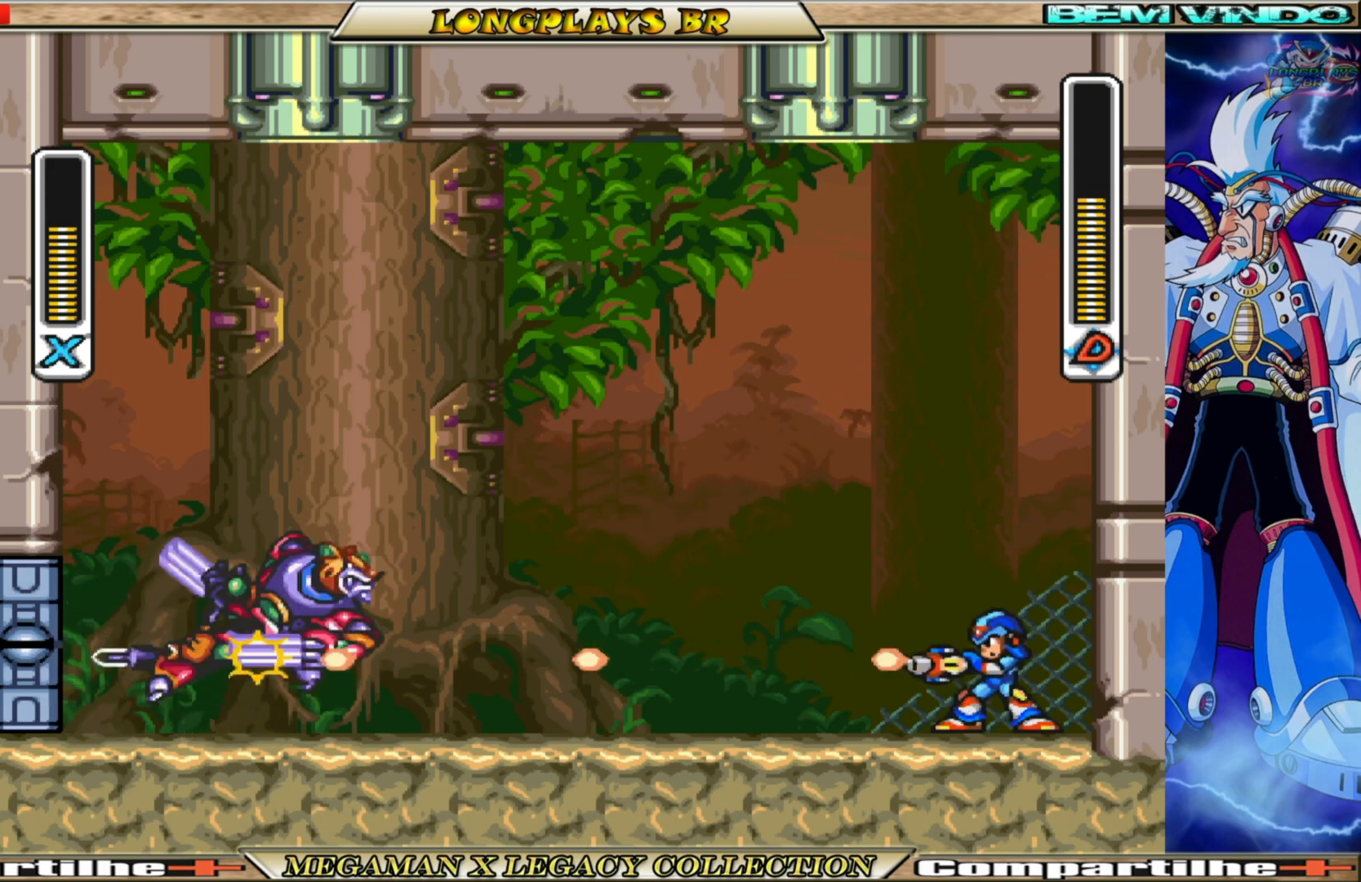
{"buttons": ["DPAD_LEFT"], "left_stick": "center", "right_stick": "center", "events": [[83, "X", "down"], [167, "X", "up"], [350, "X", "down"], [467, "X", "up"], [500, "DPAD_LEFT", "down"]]}
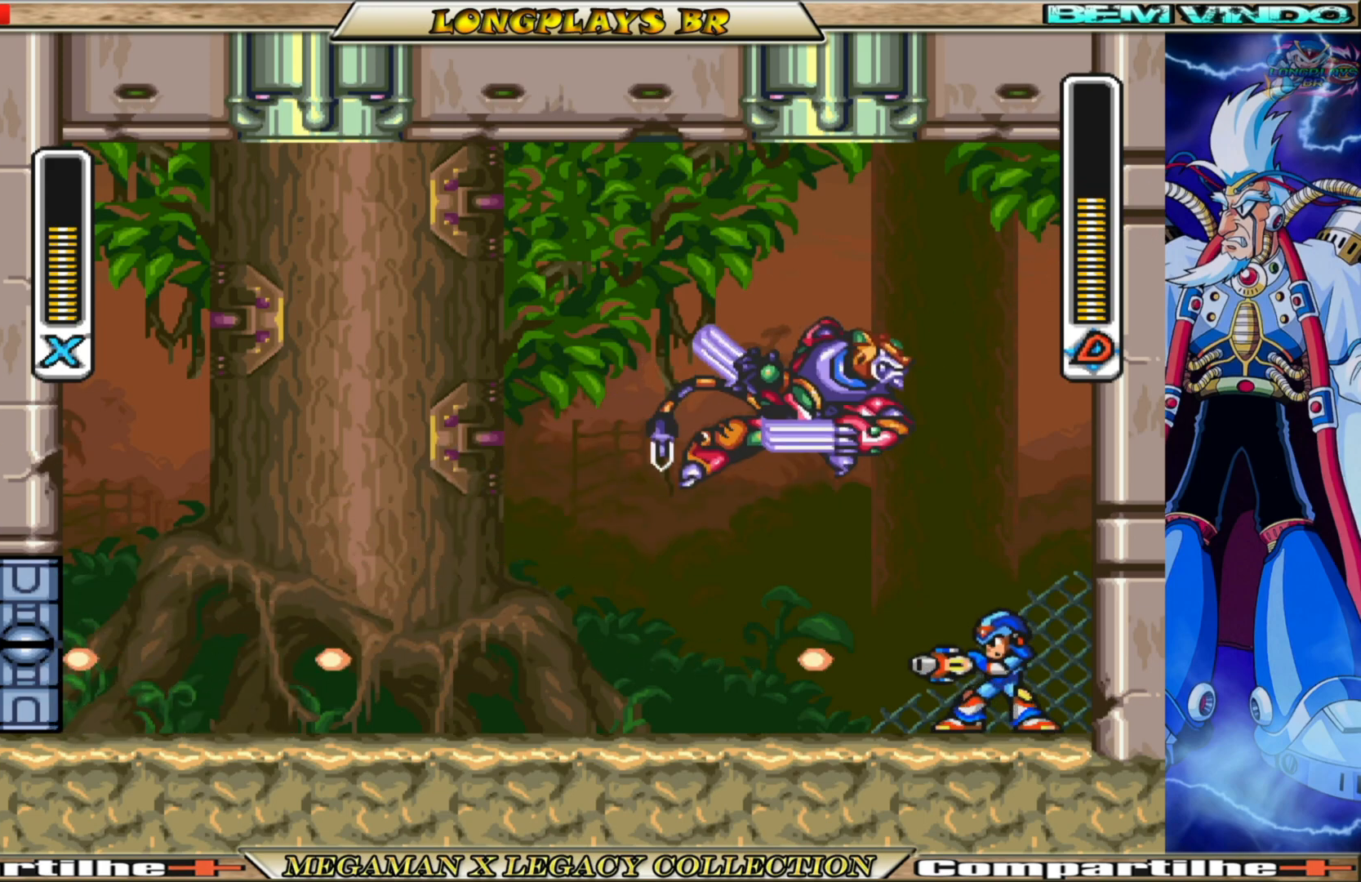
{"buttons": ["B", "DPAD_LEFT"], "left_stick": "center", "right_stick": "center", "events": [[233, "B", "down"]]}
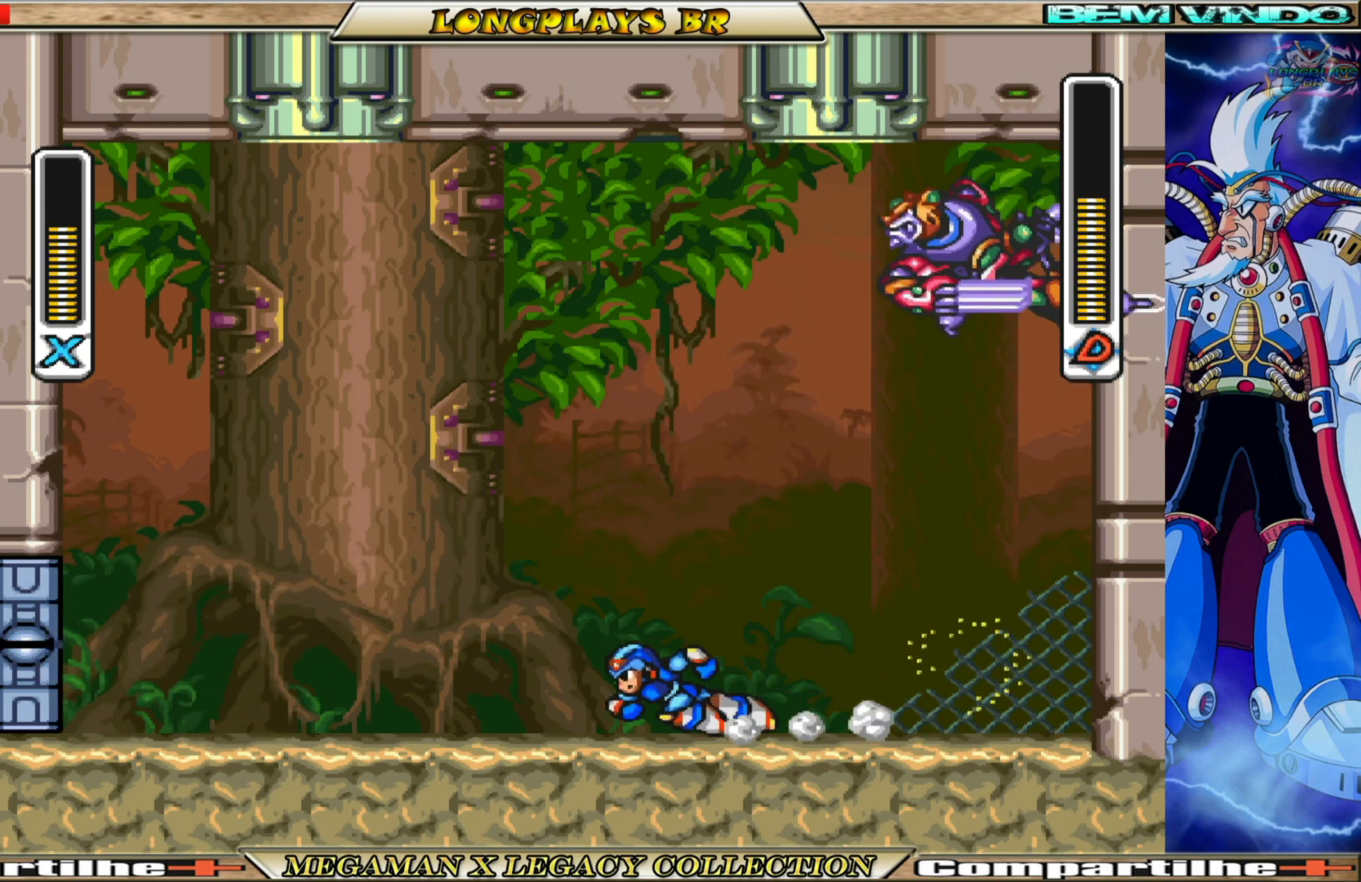
{"buttons": ["B", "DPAD_RIGHT"], "left_stick": "center", "right_stick": "center", "events": [[67, "B", "up"], [200, "B", "down"], [300, "DPAD_LEFT", "up"], [333, "B", "up"], [333, "DPAD_RIGHT", "down"], [500, "B", "down"]]}
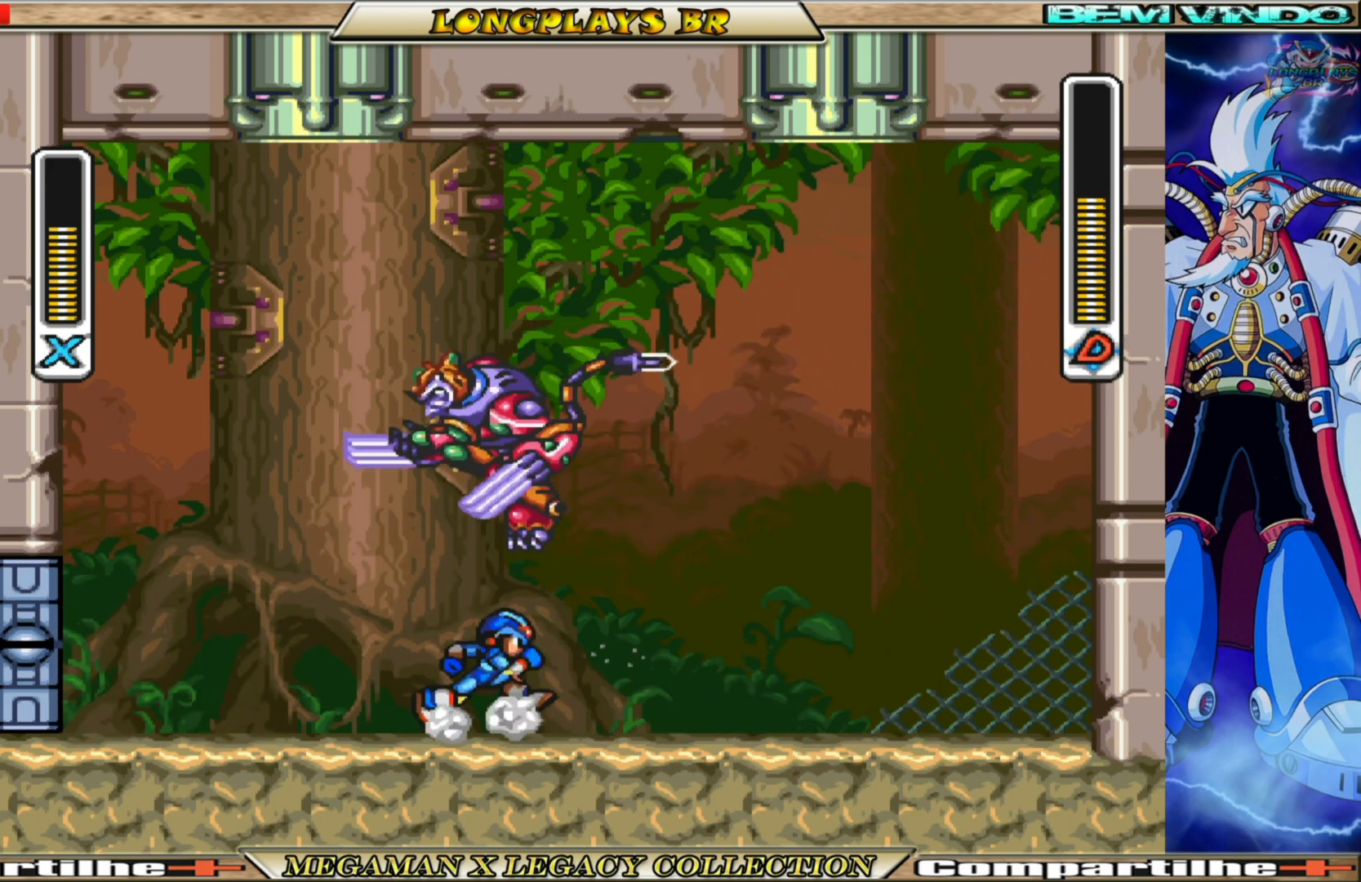
{"buttons": ["B", "DPAD_RIGHT"], "left_stick": "center", "right_stick": "center", "events": [[367, "B", "up"], [433, "B", "down"]]}